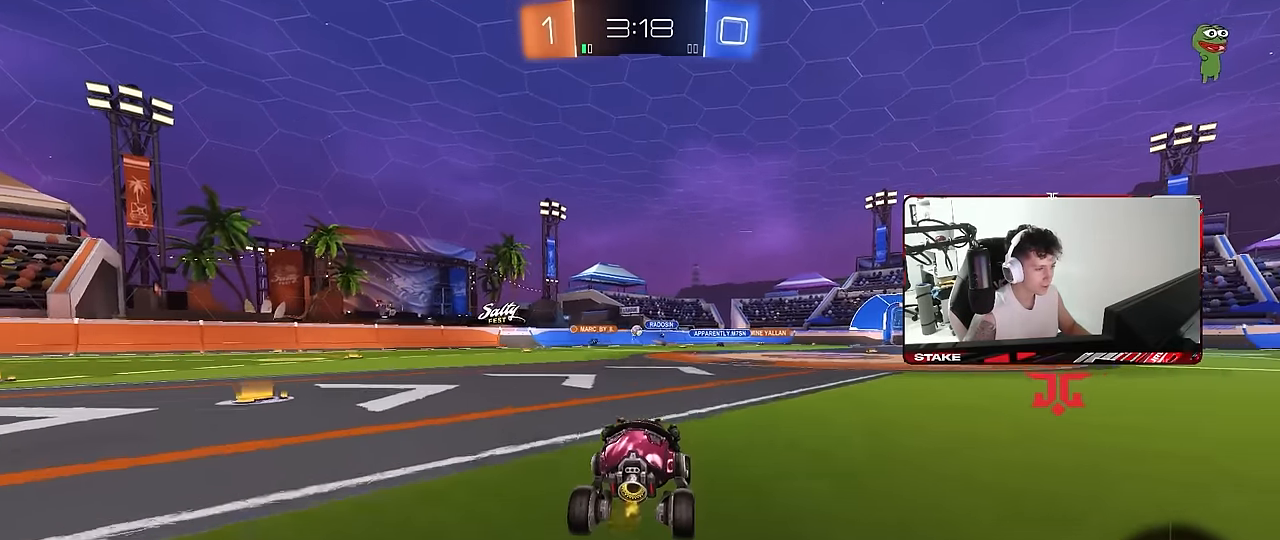
Gameplay with keyboard and mouse; each line is a JSON object with the keys and mouse buttons held at the frame after it. "events" lists presses ("down") and releases ("up") of "1", "2", "3", "4", "5", "a", "alt", "c", "caps_lock", "ctrl", "d", "e", "f", "g", "q", "r", "s", "shift", "space", "t", "tab", "v", "w", "x", "z", "mouse_left", "mouse_wheel" and "mouse_right" between this image and that frame as [ms after this image, input, new state], when the widget could be followed in between. "mouse_left", "mouse_wheel", "mouse_right" = the "left", "wheel", "right" buttons of the "mouse" list. No other keys are recorded. "wheel" means that the mouse wheel is clicked or scrolled. "mouse_move" is the direction in which the mouse moves at that frame (one of eight, or "still"), when it could be read.
{"keys": ["w"], "mouse": [], "mouse_move": "still", "events": [[167, "d", "down"], [267, "d", "up"], [300, "a", "down"], [450, "a", "up"]]}
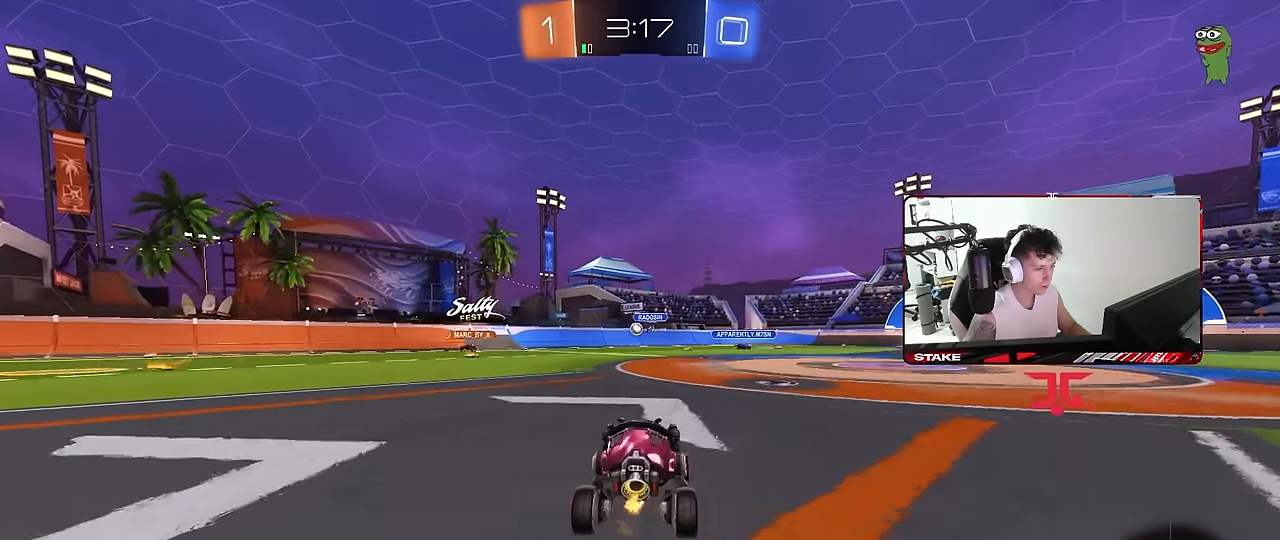
{"keys": ["a"], "mouse": [], "mouse_move": "still", "events": [[83, "d", "down"], [233, "d", "up"], [233, "w", "up"], [283, "a", "down"]]}
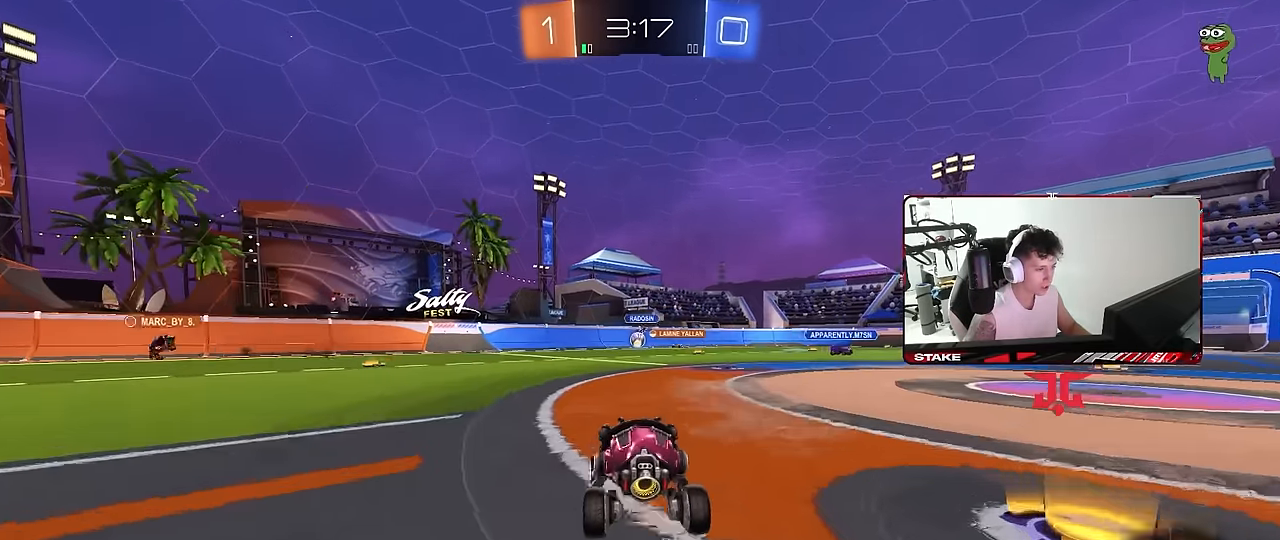
{"keys": ["a", "w"], "mouse": [], "mouse_move": "still", "events": [[17, "a", "up"], [100, "w", "down"], [300, "d", "down"], [383, "d", "up"], [433, "a", "down"]]}
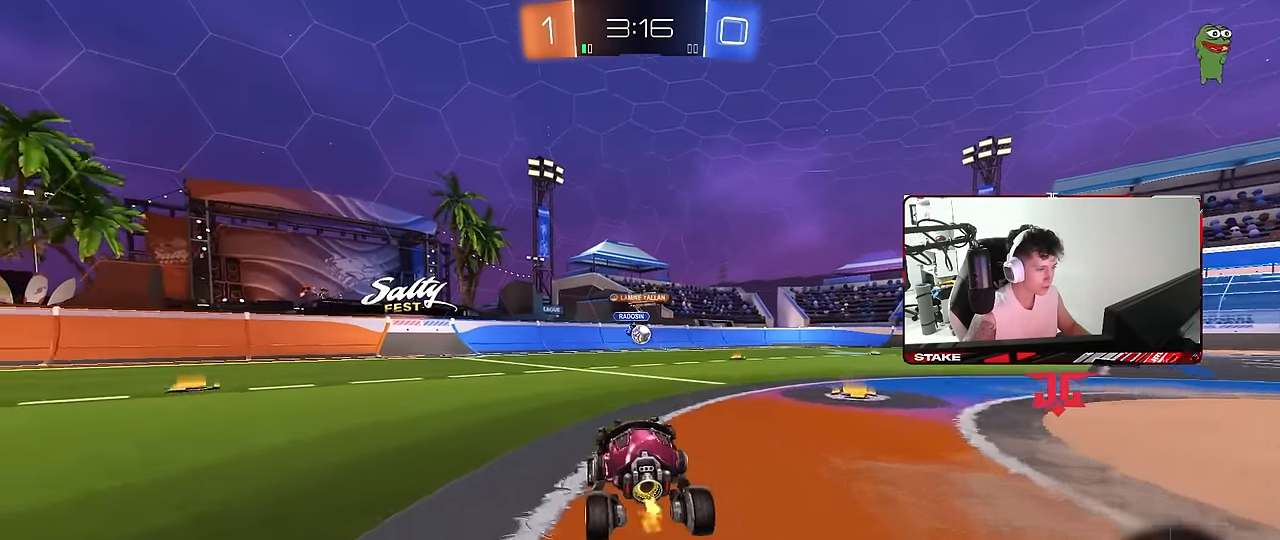
{"keys": ["d", "w"], "mouse": [], "mouse_move": "still", "events": [[83, "a", "up"], [117, "d", "down"], [167, "mouse_left", "down"], [267, "d", "up"], [400, "mouse_left", "up"], [500, "d", "down"]]}
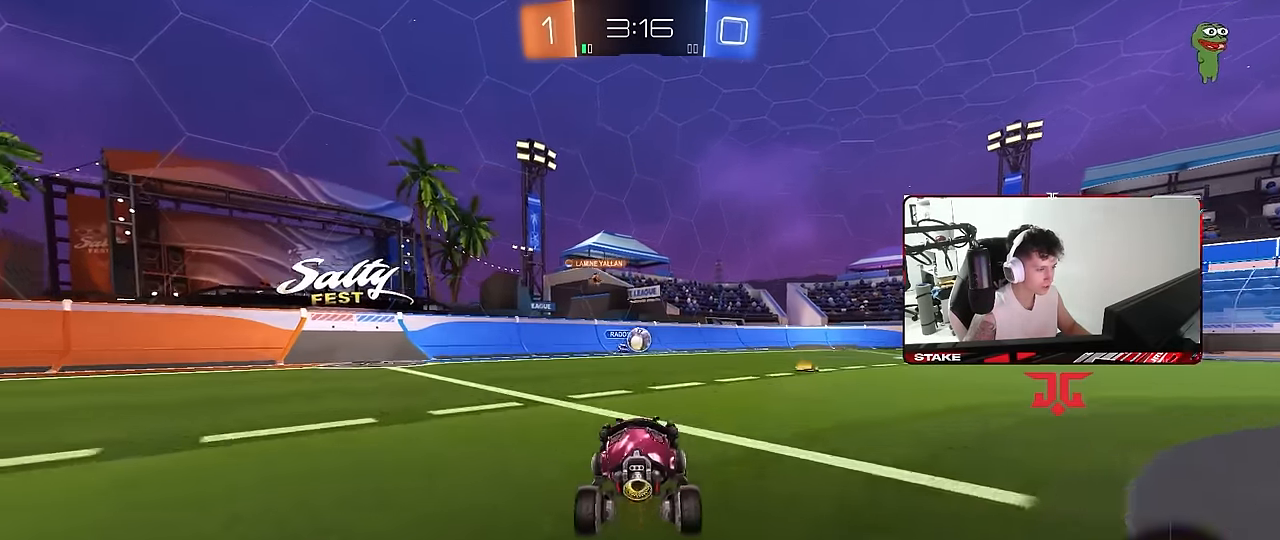
{"keys": ["d", "shift", "w"], "mouse": [], "mouse_move": "still", "events": [[50, "w", "up"], [133, "s", "down"], [317, "s", "up"], [367, "shift", "down"], [417, "w", "down"]]}
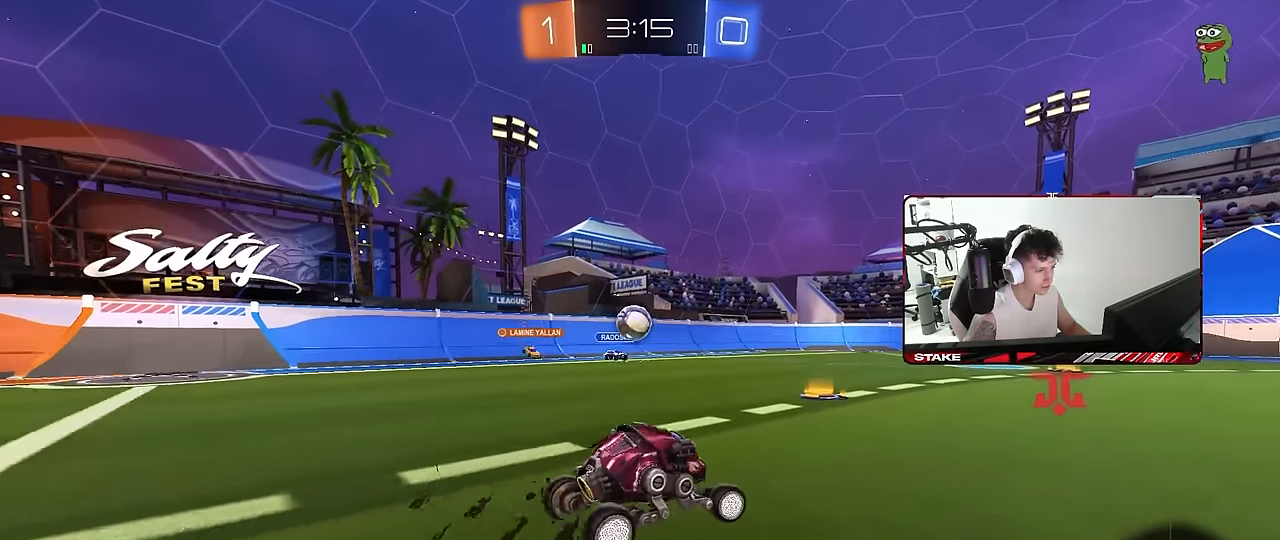
{"keys": ["d", "w"], "mouse": [], "mouse_move": "still", "events": [[17, "shift", "up"], [17, "w", "up"], [100, "s", "down"], [250, "s", "up"], [433, "w", "down"]]}
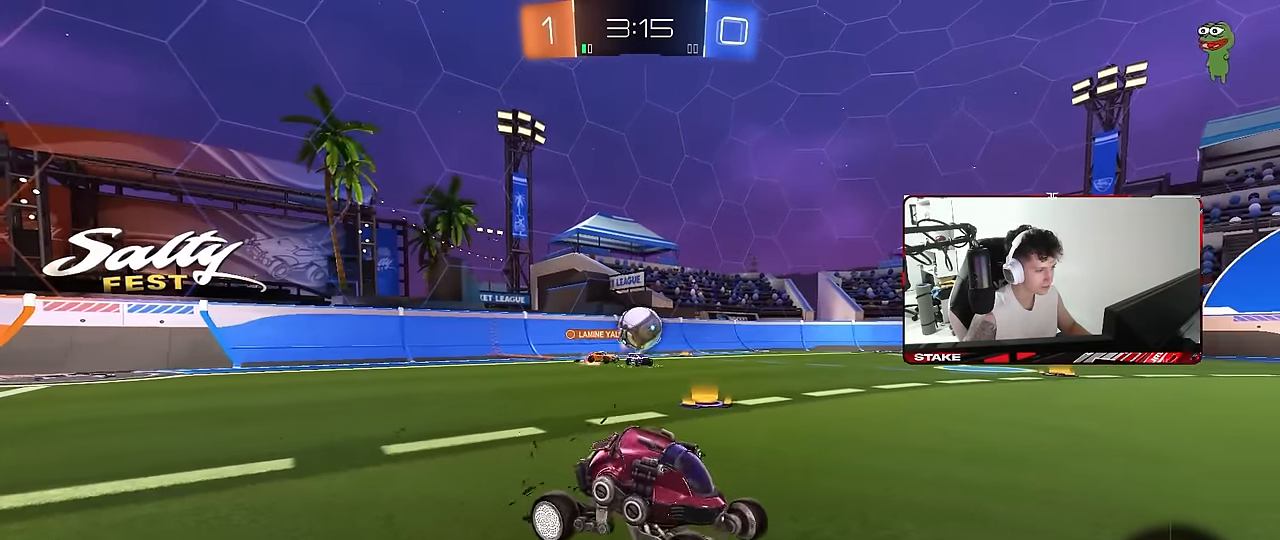
{"keys": ["a", "w"], "mouse": ["left"], "mouse_move": "still", "events": [[167, "d", "up"], [217, "a", "down"], [300, "mouse_left", "down"]]}
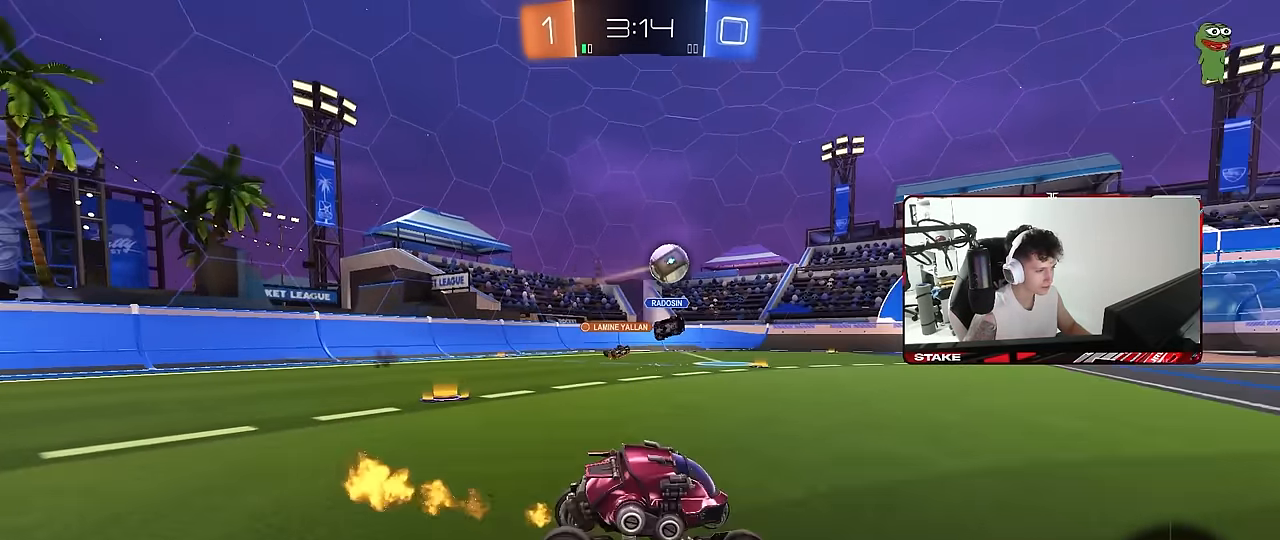
{"keys": ["w"], "mouse": [], "mouse_move": "still", "events": [[50, "a", "up"], [50, "mouse_left", "up"], [233, "a", "down"], [467, "a", "up"]]}
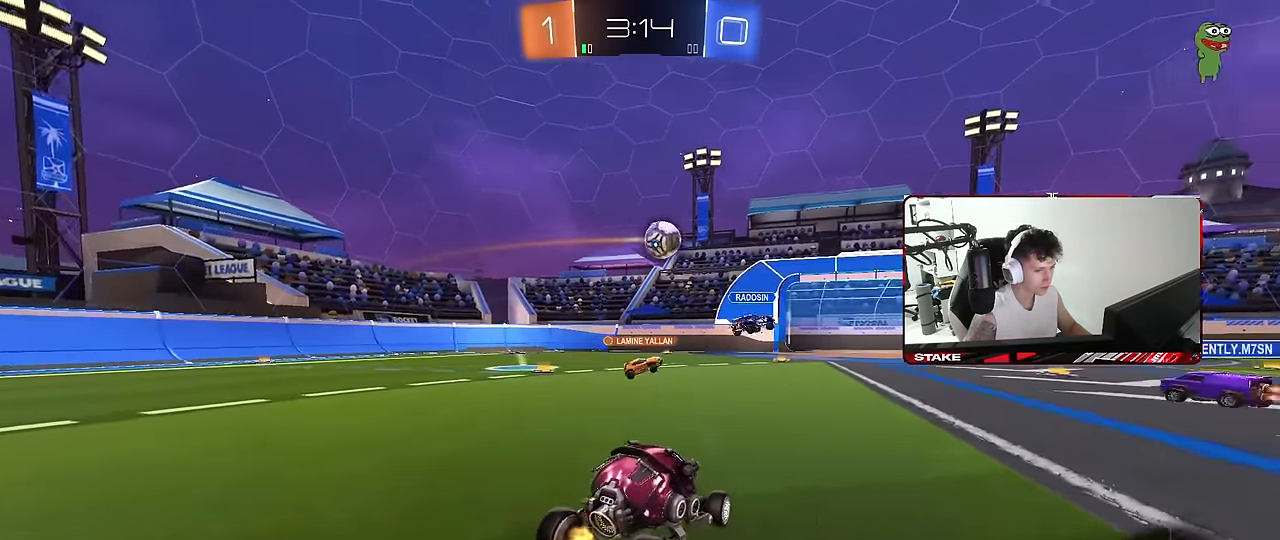
{"keys": [], "mouse": [], "mouse_move": "still", "events": [[300, "w", "up"]]}
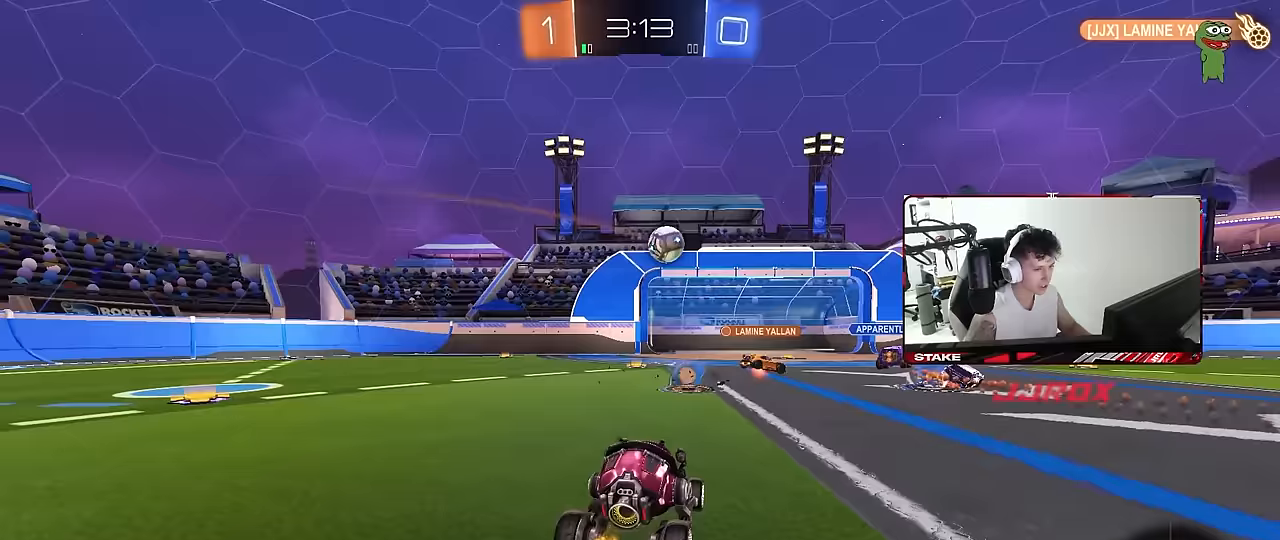
{"keys": [], "mouse": [], "mouse_move": "still", "events": []}
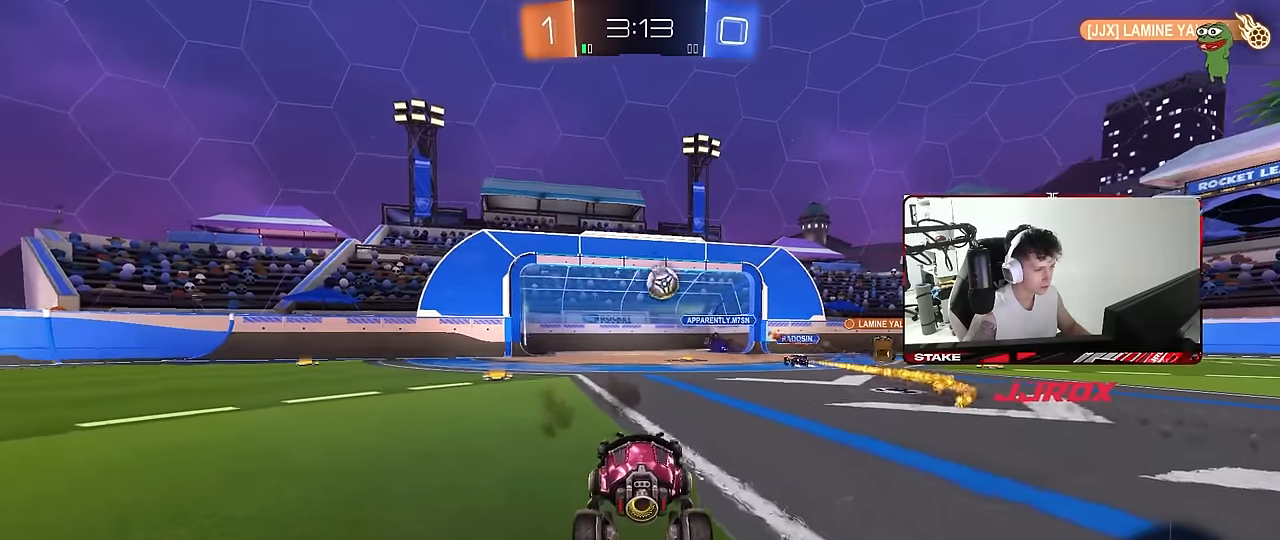
{"keys": ["w"], "mouse": [], "mouse_move": "still", "events": [[50, "w", "down"], [183, "d", "down"], [367, "d", "up"]]}
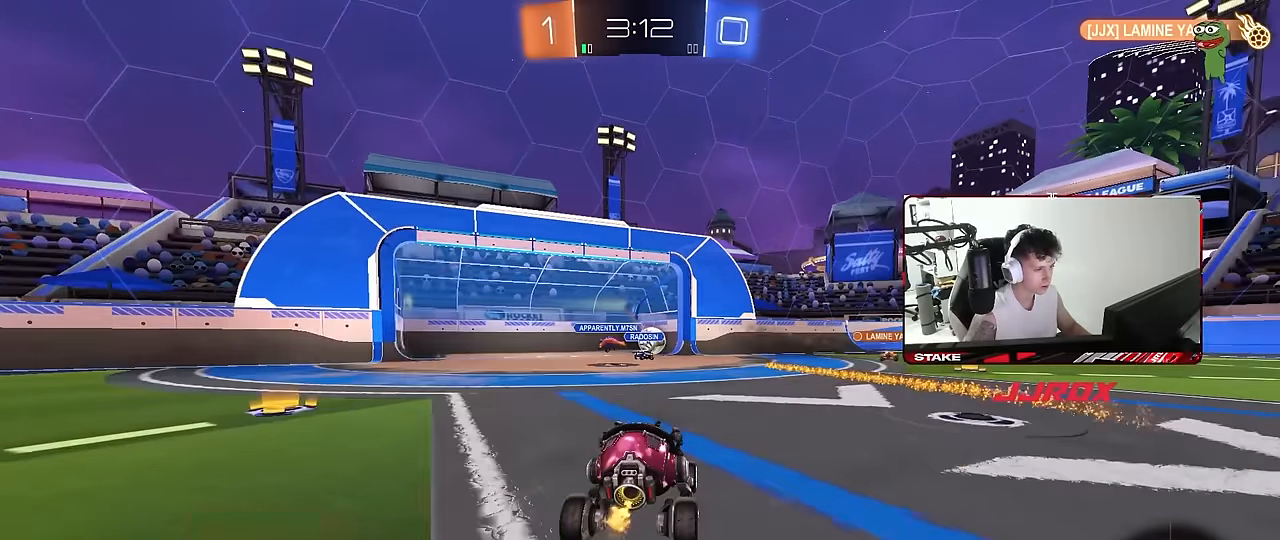
{"keys": [], "mouse": [], "mouse_move": "still", "events": [[17, "d", "down"], [150, "d", "up"], [200, "w", "up"]]}
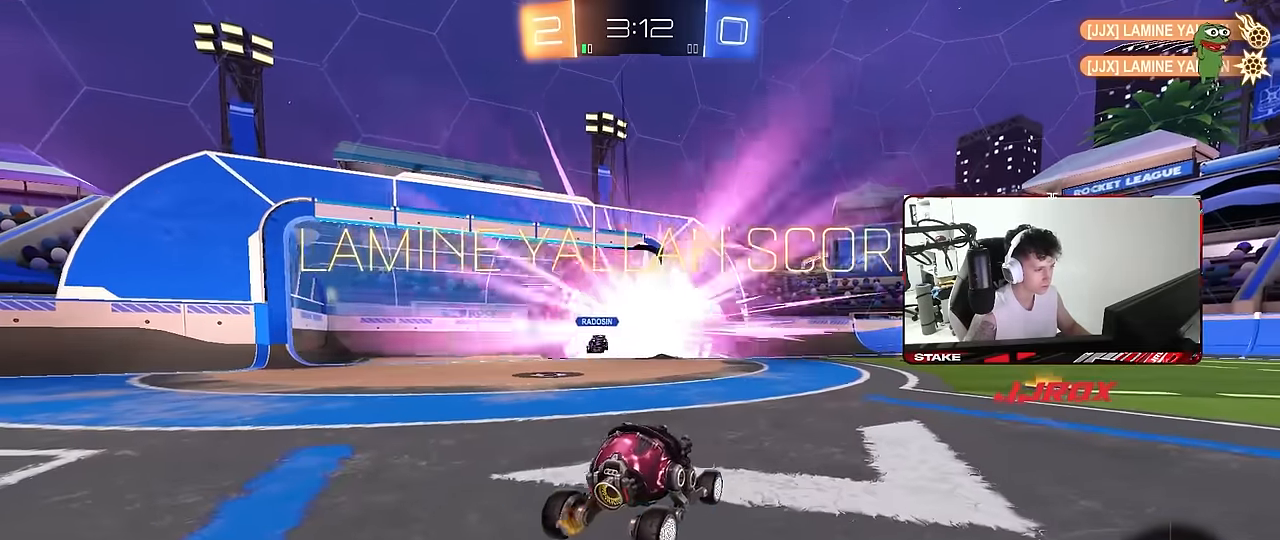
{"keys": [], "mouse": [], "mouse_move": "still", "events": []}
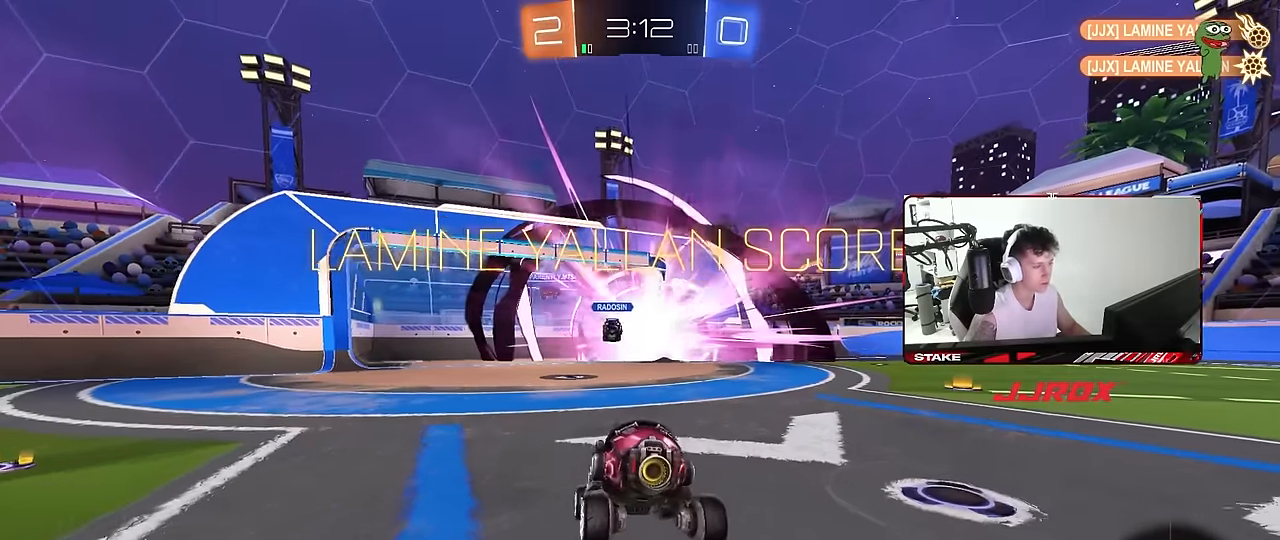
{"keys": ["d"], "mouse": ["right"], "mouse_move": "still", "events": [[50, "s", "down"], [50, "space", "down"], [133, "mouse_right", "down"], [283, "mouse_right", "up"], [283, "space", "up"], [317, "mouse_right", "down"], [417, "s", "up"], [467, "d", "down"]]}
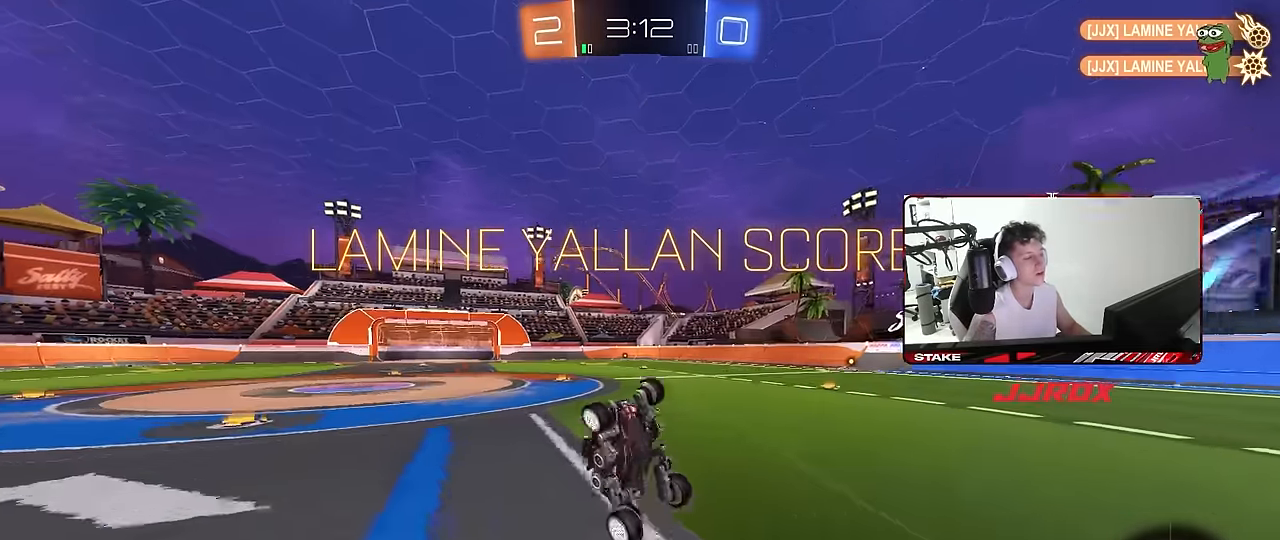
{"keys": ["a", "d", "q"], "mouse": ["left"], "mouse_move": "still", "events": [[17, "mouse_right", "up"], [67, "q", "down"], [67, "w", "down"], [117, "a", "down"], [150, "mouse_left", "down"], [483, "w", "up"]]}
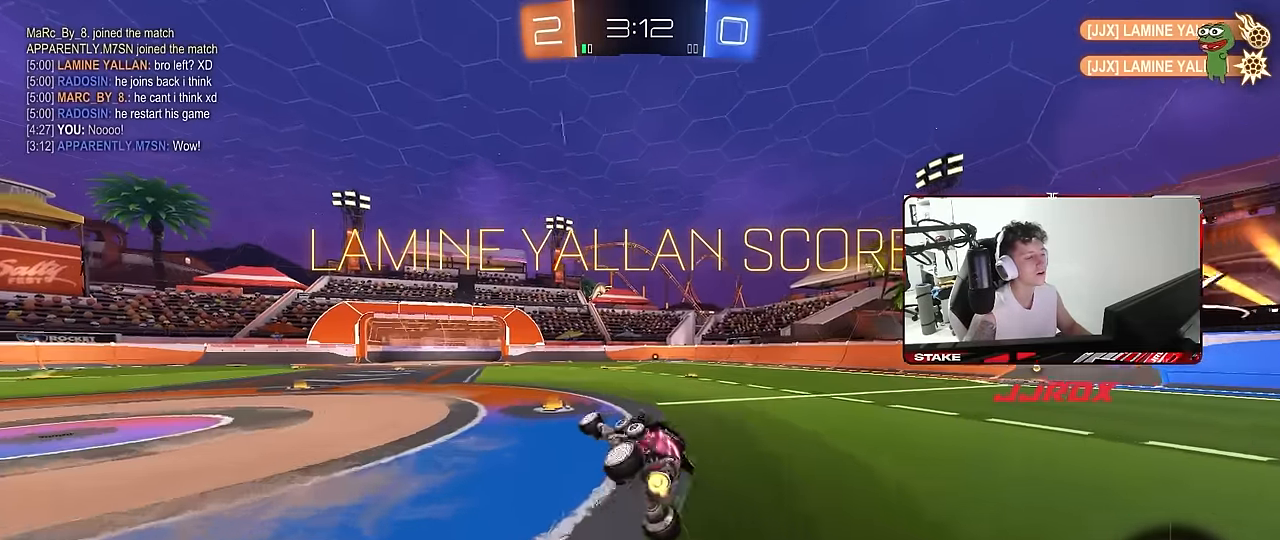
{"keys": ["d", "shift", "w"], "mouse": [], "mouse_move": "still", "events": [[83, "a", "up"], [83, "d", "up"], [83, "mouse_left", "up"], [83, "q", "up"], [217, "d", "down"], [317, "d", "up"], [317, "w", "down"], [400, "mouse_right", "down"], [450, "d", "down"], [500, "mouse_right", "up"], [500, "shift", "down"]]}
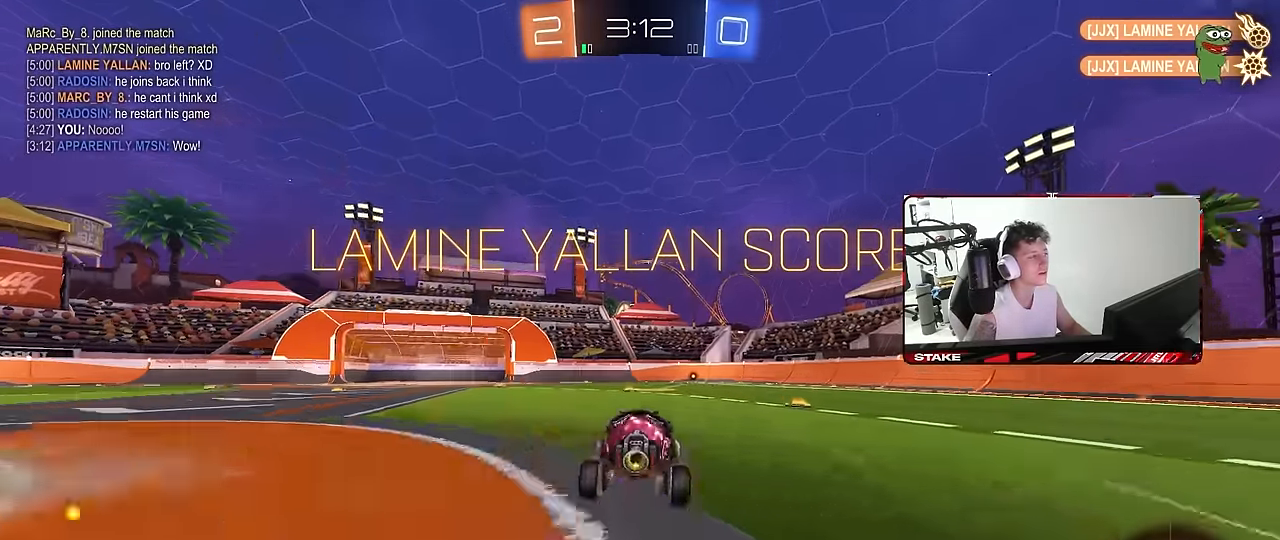
{"keys": ["d", "shift"], "mouse": [], "mouse_move": "still", "events": [[50, "mouse_right", "down"], [100, "w", "up"], [133, "s", "down"], [233, "mouse_left", "down"], [233, "mouse_right", "up"], [367, "mouse_left", "up"], [467, "s", "up"]]}
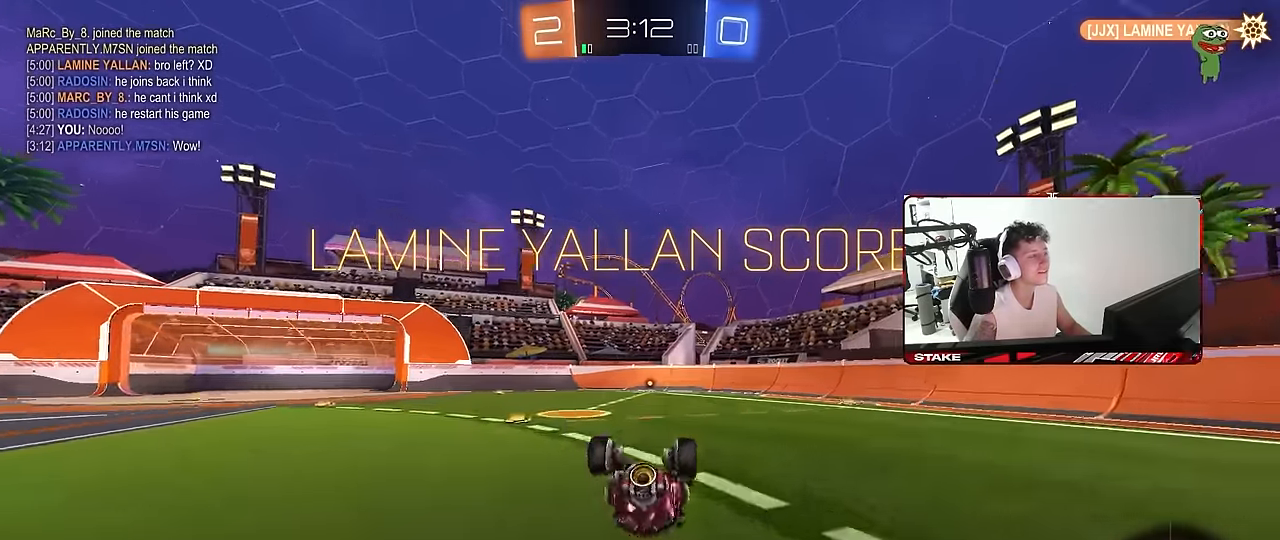
{"keys": ["a"], "mouse": [], "mouse_move": "still", "events": [[67, "mouse_left", "down"], [67, "s", "down"], [200, "mouse_left", "up"], [333, "d", "up"], [333, "shift", "up"], [383, "a", "down"], [383, "s", "up"]]}
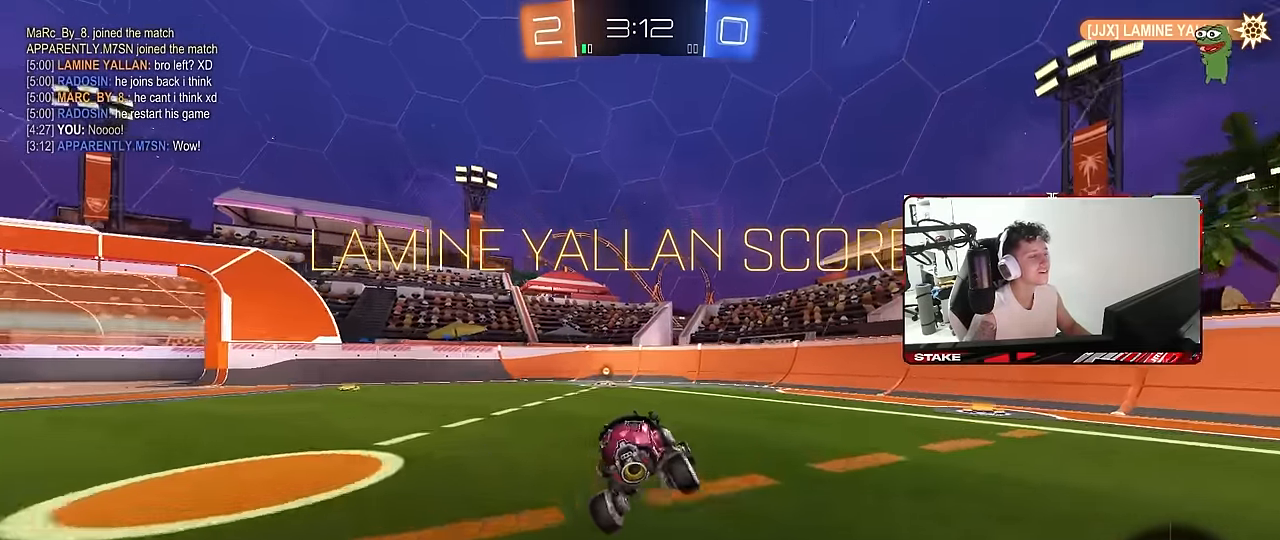
{"keys": ["w"], "mouse": [], "mouse_move": "still", "events": [[33, "a", "up"], [67, "w", "down"], [167, "mouse_right", "down"], [217, "mouse_right", "up"], [267, "a", "down"], [317, "mouse_right", "down"], [350, "a", "up"], [450, "mouse_right", "up"]]}
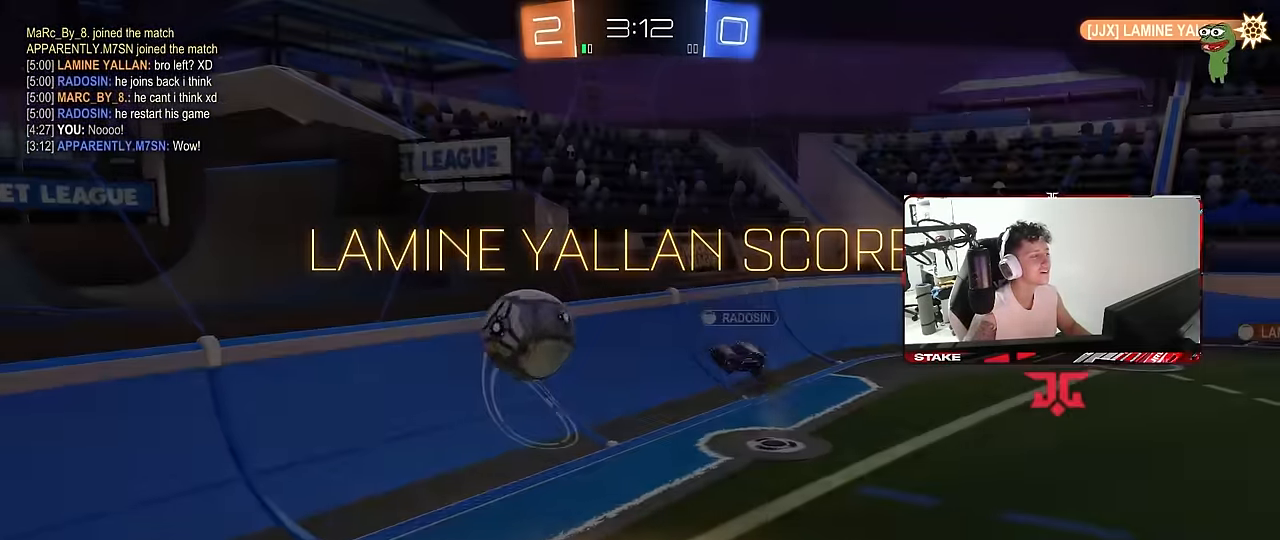
{"keys": [], "mouse": ["right"], "mouse_move": "still", "events": [[233, "w", "up"], [467, "mouse_right", "down"]]}
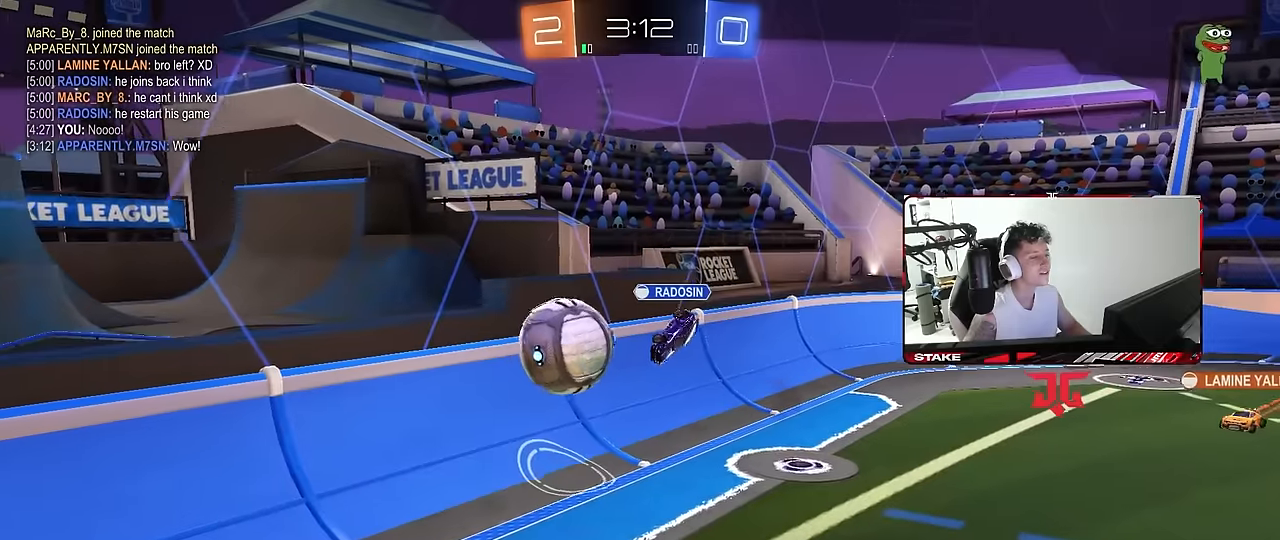
{"keys": [], "mouse": [], "mouse_move": "still", "events": [[150, "mouse_right", "up"], [250, "mouse_right", "down"], [484, "mouse_right", "up"]]}
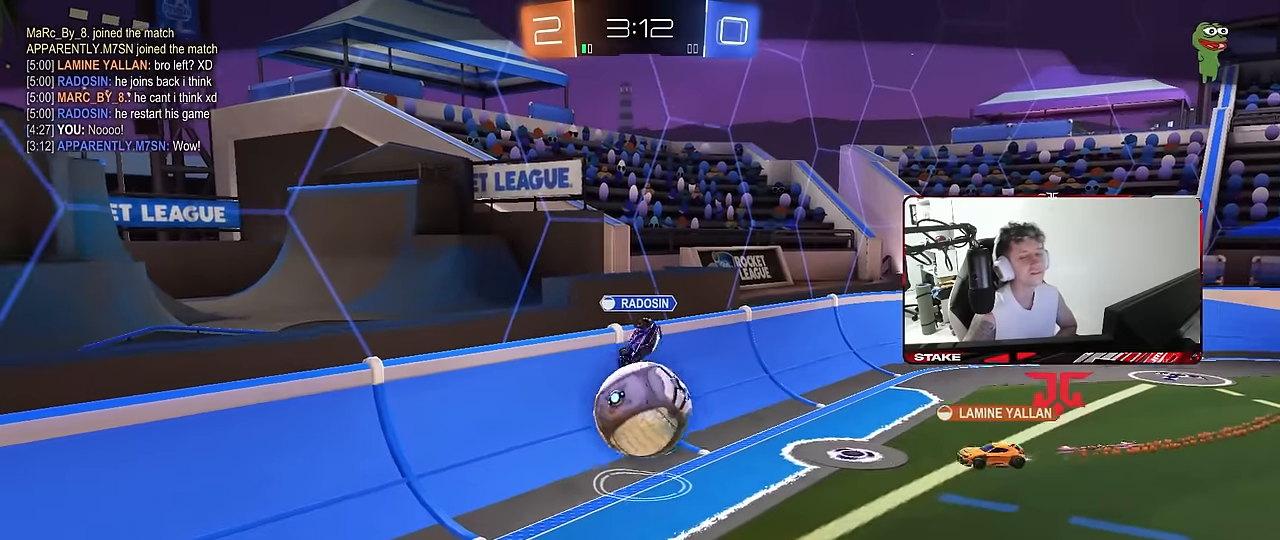
{"keys": [], "mouse": [], "mouse_move": "still", "events": [[34, "mouse_right", "down"], [267, "mouse_right", "up"], [317, "mouse_right", "down"], [500, "mouse_right", "up"]]}
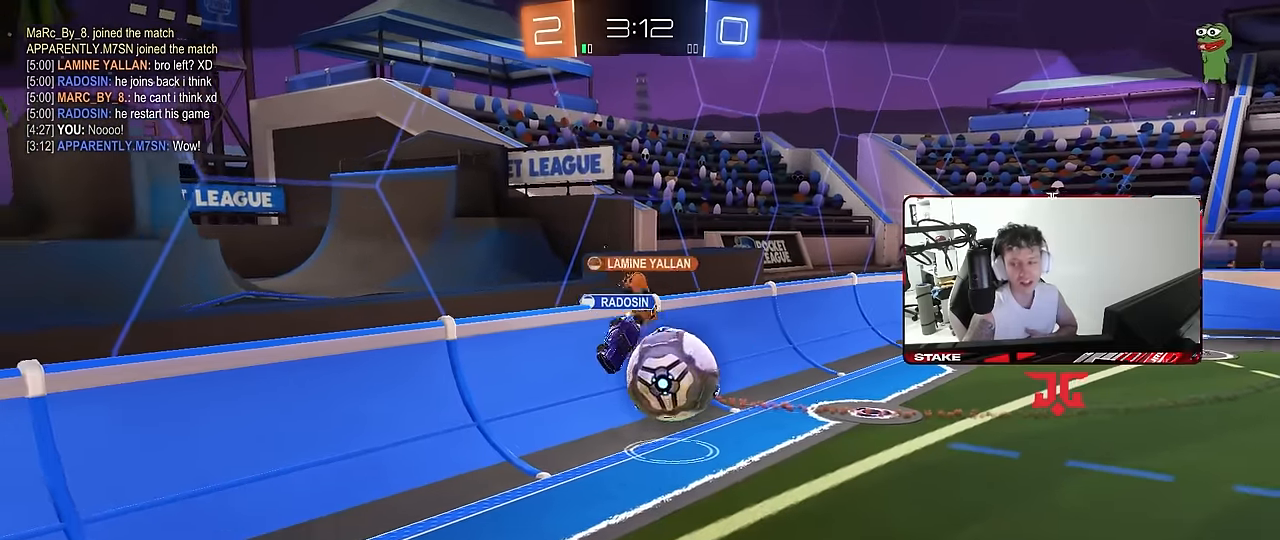
{"keys": [], "mouse": ["right"], "mouse_move": "still", "events": [[234, "mouse_right", "down"]]}
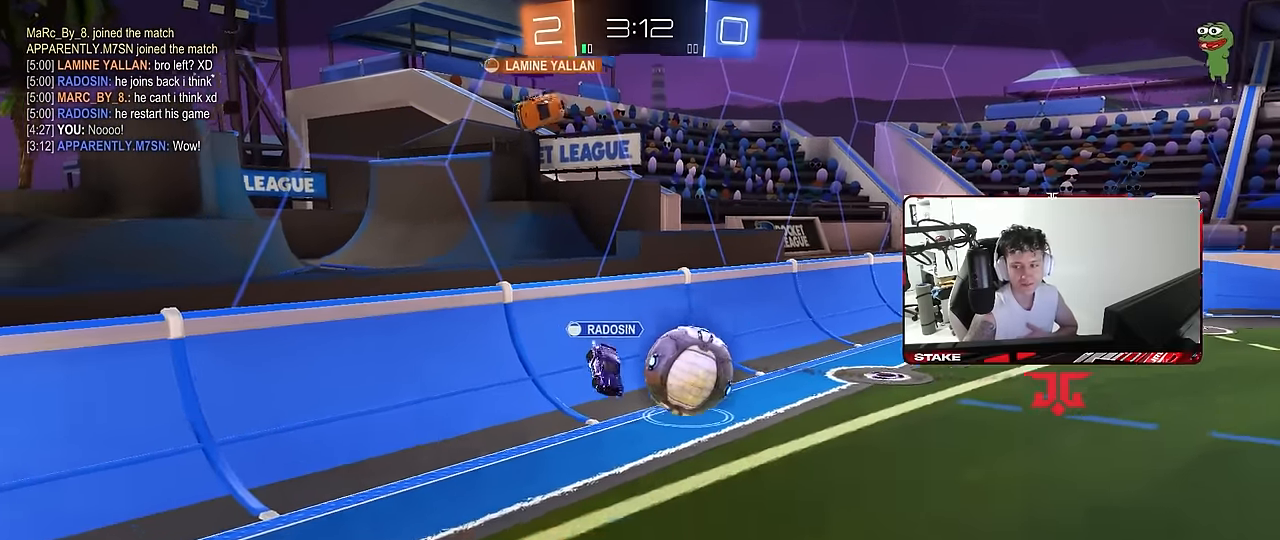
{"keys": [], "mouse": [], "mouse_move": "still", "events": [[17, "mouse_right", "up"], [100, "mouse_right", "down"], [334, "mouse_right", "up"]]}
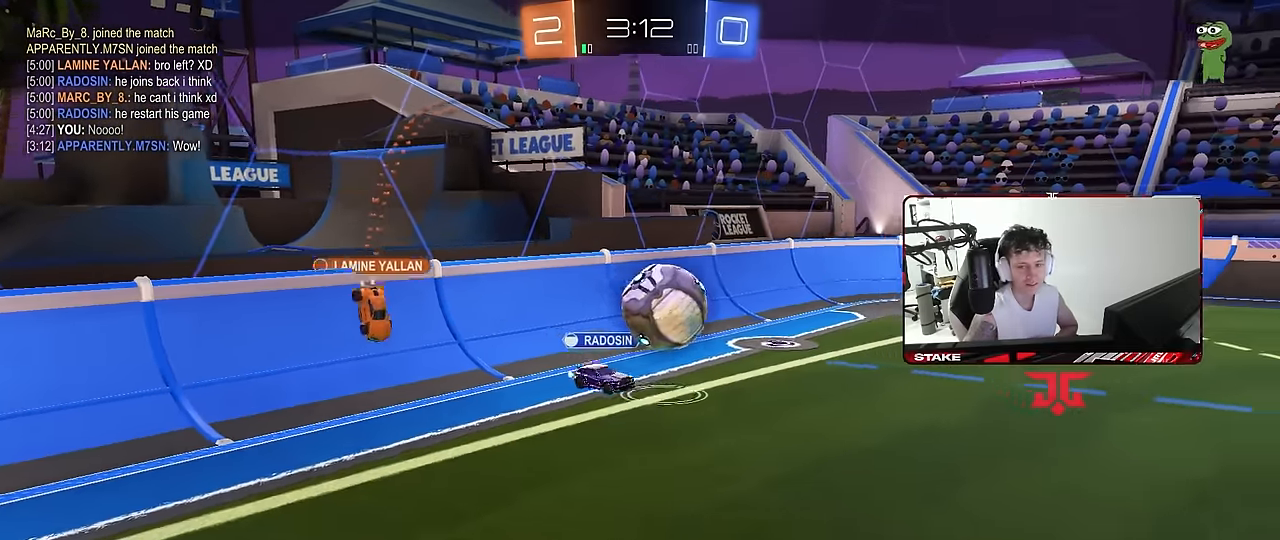
{"keys": [], "mouse": [], "mouse_move": "still", "events": []}
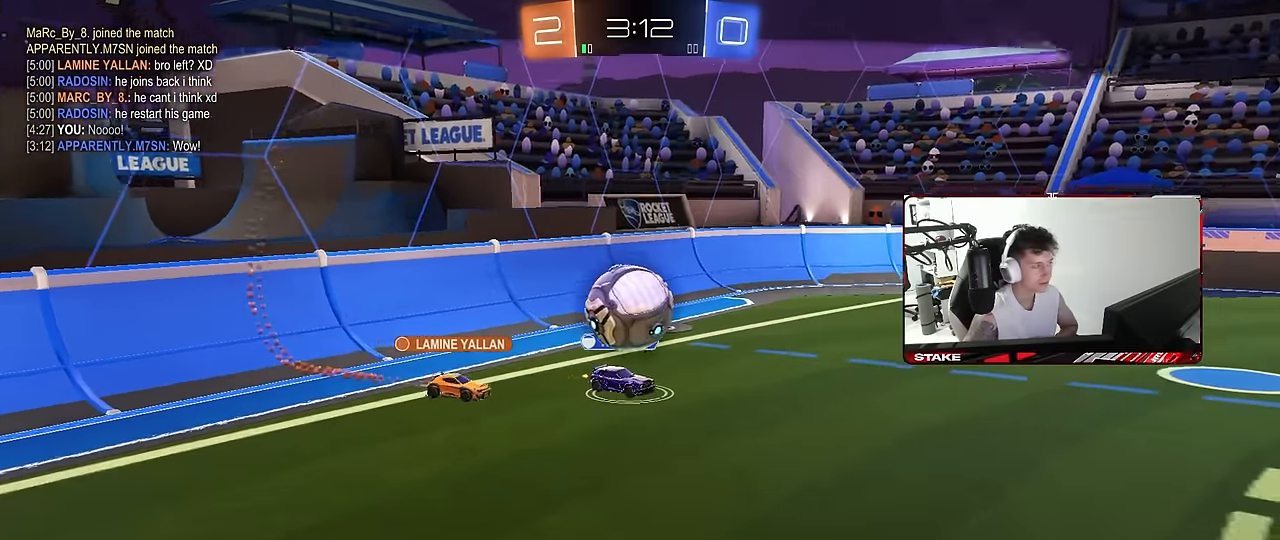
{"keys": [], "mouse": [], "mouse_move": "still", "events": []}
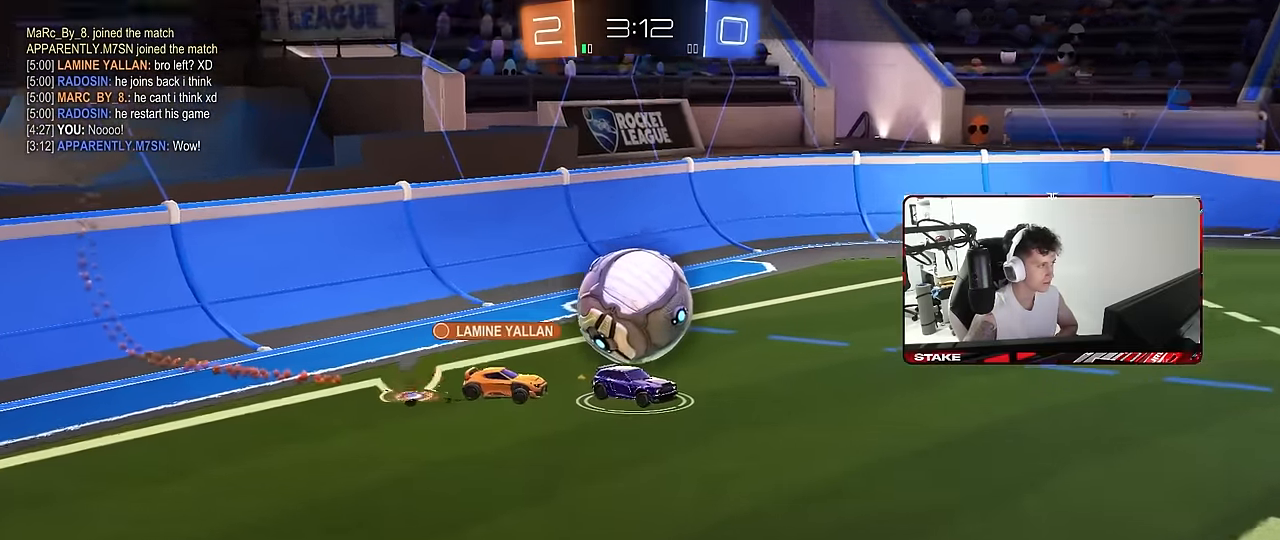
{"keys": [], "mouse": [], "mouse_move": "still", "events": []}
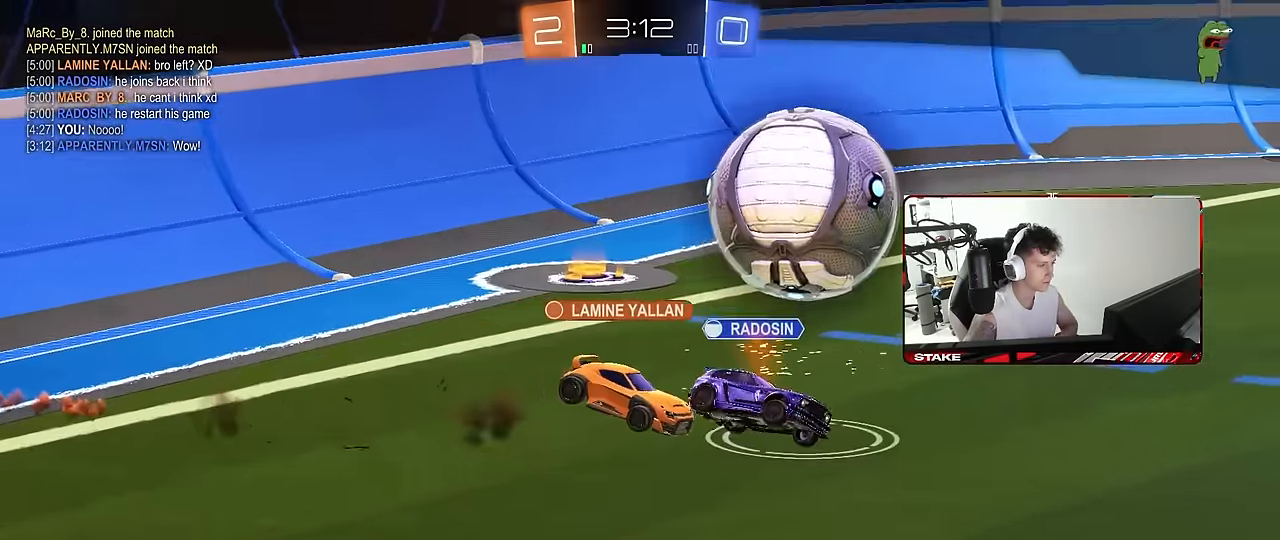
{"keys": ["t"], "mouse": [], "mouse_move": "still", "events": [[500, "t", "down"]]}
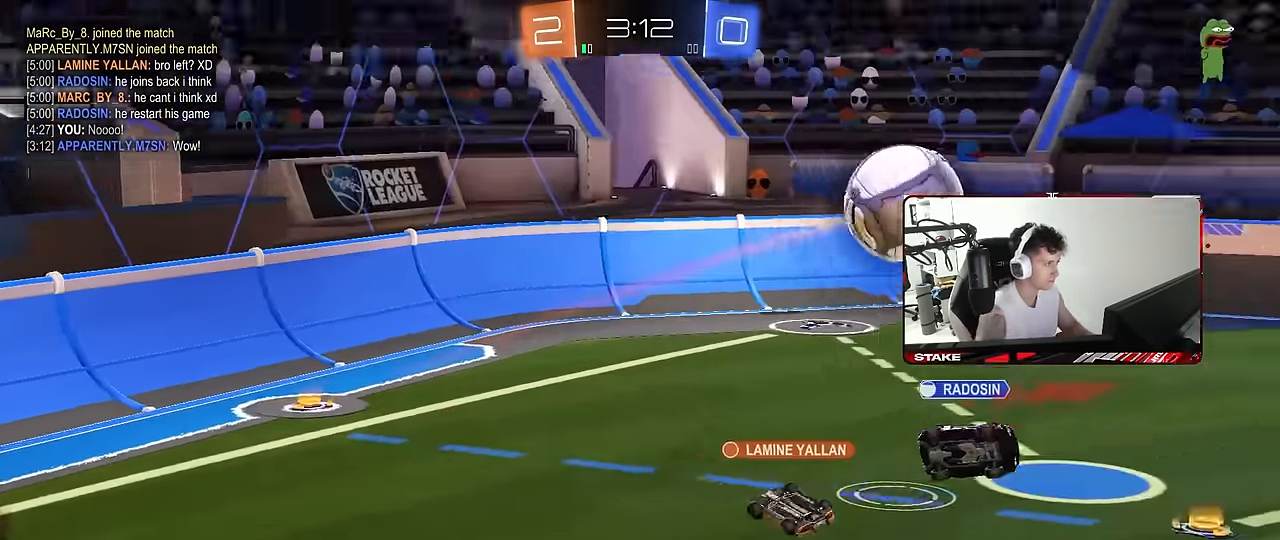
{"keys": ["c", "space"], "mouse": [], "mouse_move": "still", "events": [[84, "t", "up"], [334, "e", "down"], [417, "e", "up"], [417, "space", "down"], [467, "c", "down"]]}
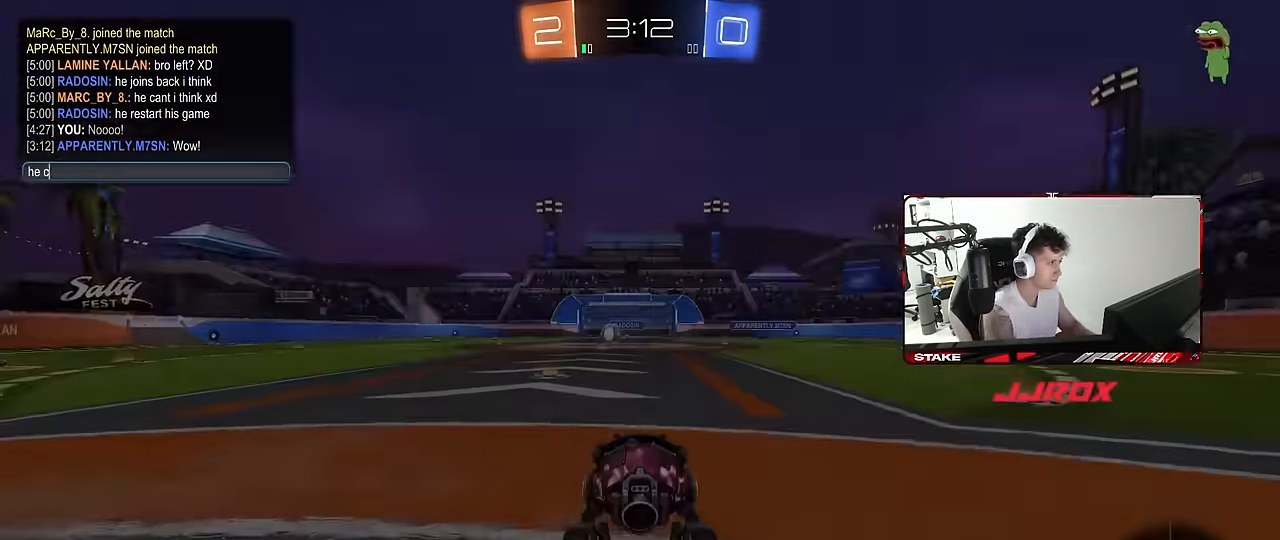
{"keys": ["space"], "mouse": [], "mouse_move": "still", "events": [[17, "a", "down"], [17, "space", "up"], [67, "c", "up"], [150, "a", "up"], [384, "t", "down"], [484, "space", "down"], [484, "t", "up"]]}